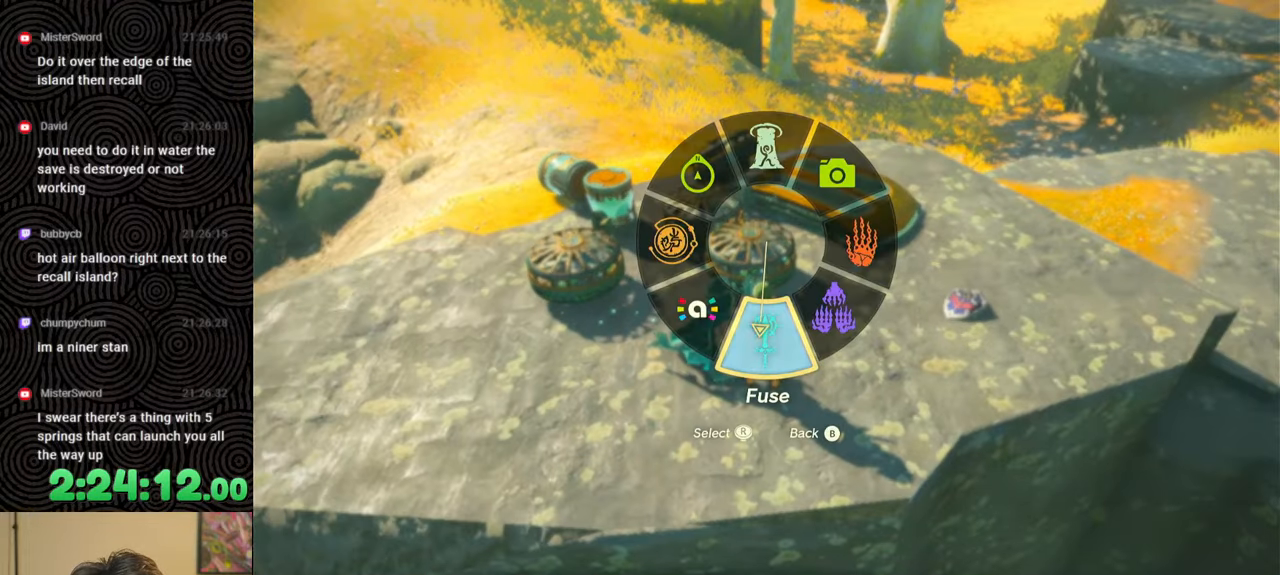
Gameplay with a controller (Nintendo layout); each line is a JSON object with the inputs held at the frame after it. "events" lists button and stick changes between this image and that frame as [ms after this image, input, new state], when the widget could be followed in between. Not read: L3 R3.
{"buttons": ["L1"], "left_stick": "center", "right_stick": "center", "events": [[150, "left_stick", "center"], [167, "right_stick", "center"], [500, "L1", "down"]]}
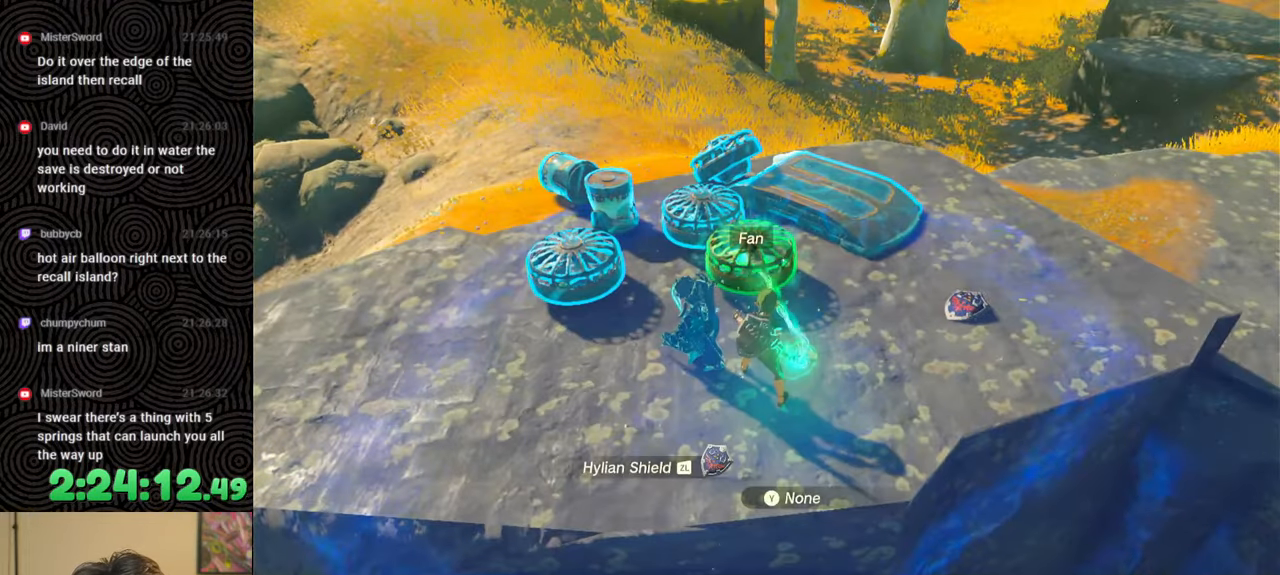
{"buttons": ["L1", "L2"], "left_stick": "center", "right_stick": "center", "events": [[200, "L2", "down"]]}
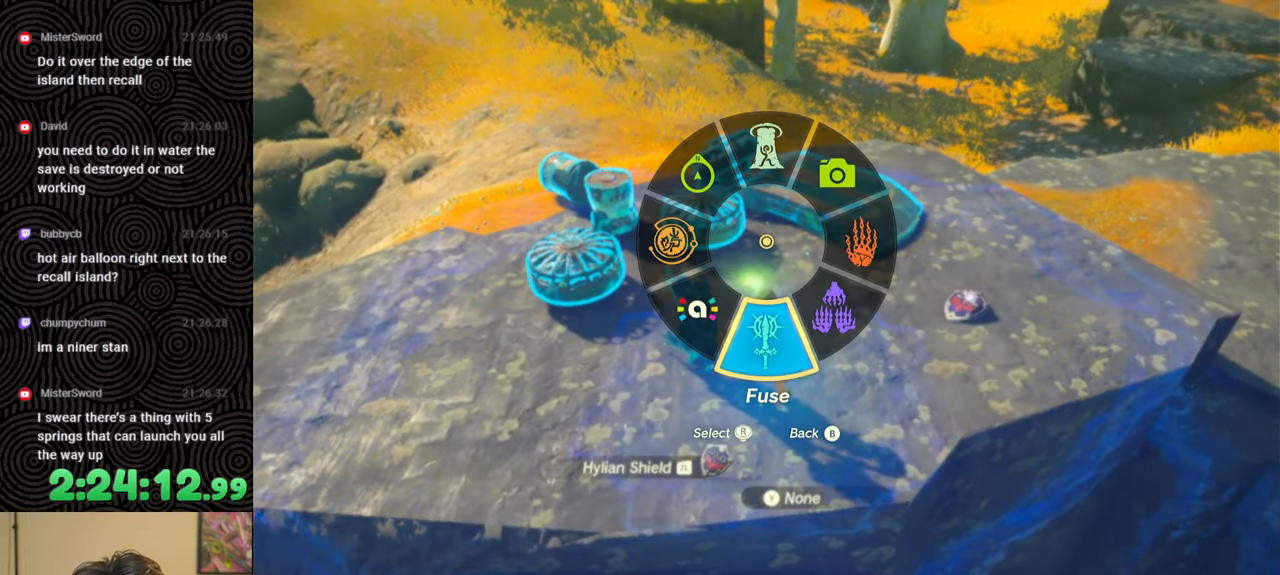
{"buttons": ["DPAD_LEFT"], "left_stick": "center", "right_stick": "center", "events": [[83, "L1", "up"], [83, "L2", "up"], [183, "DPAD_LEFT", "down"], [267, "DPAD_LEFT", "up"], [333, "DPAD_LEFT", "down"]]}
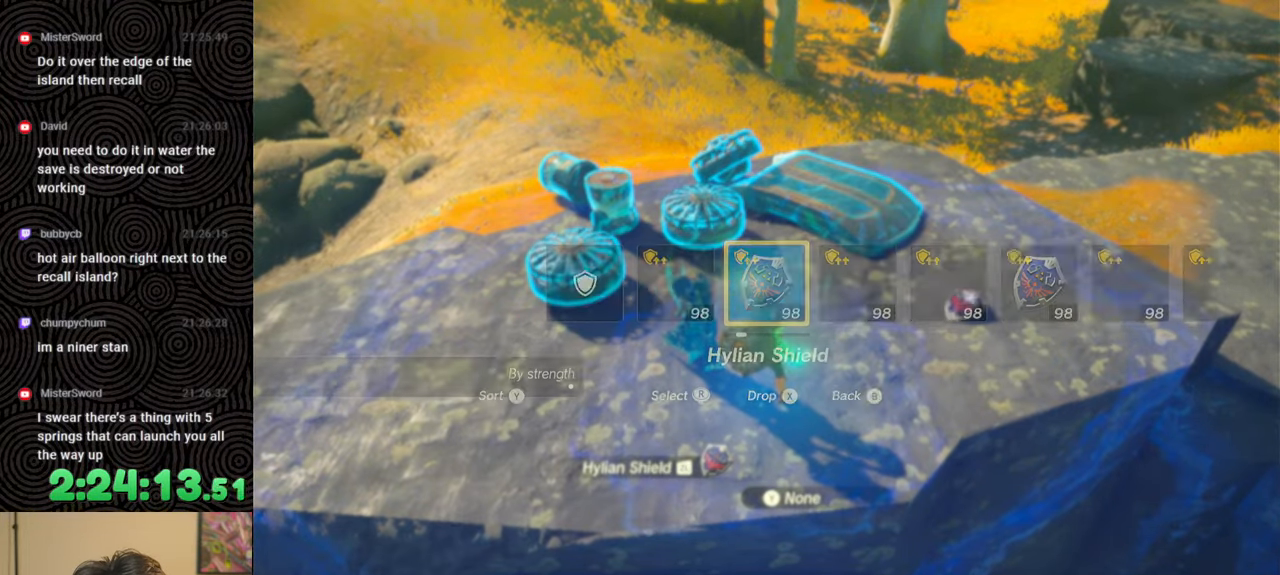
{"buttons": [], "left_stick": "center", "right_stick": "center", "events": [[100, "right_stick", "right"], [217, "right_stick", "center"], [317, "DPAD_LEFT", "up"]]}
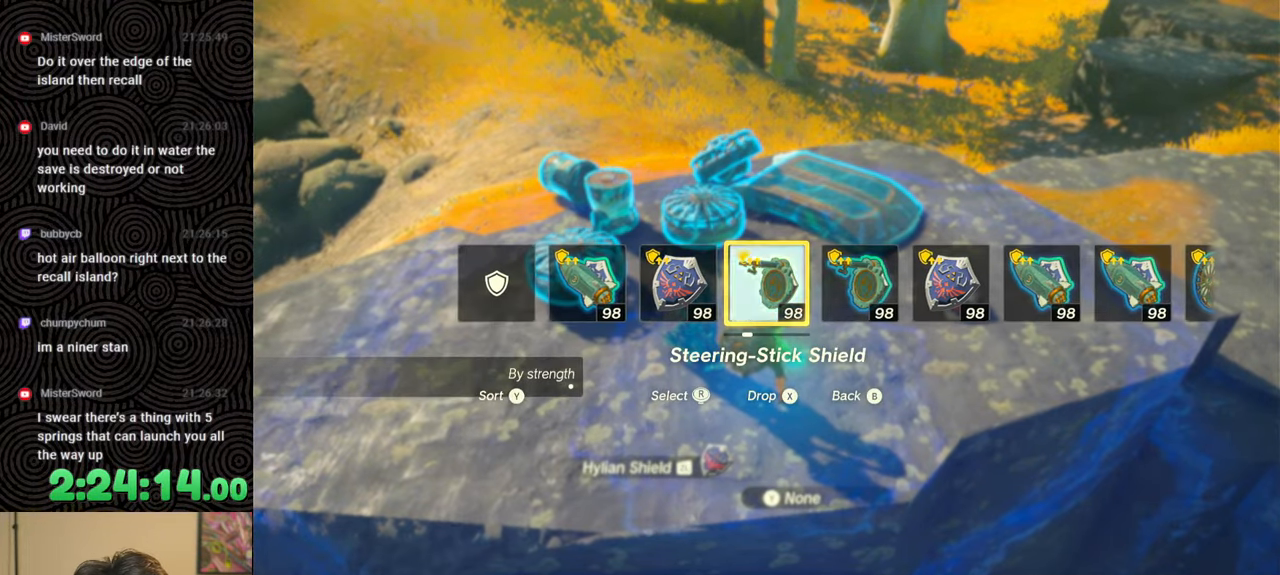
{"buttons": [], "left_stick": "right", "right_stick": "down", "events": [[67, "left_stick", "up-right"], [133, "left_stick", "right"], [267, "right_stick", "down"]]}
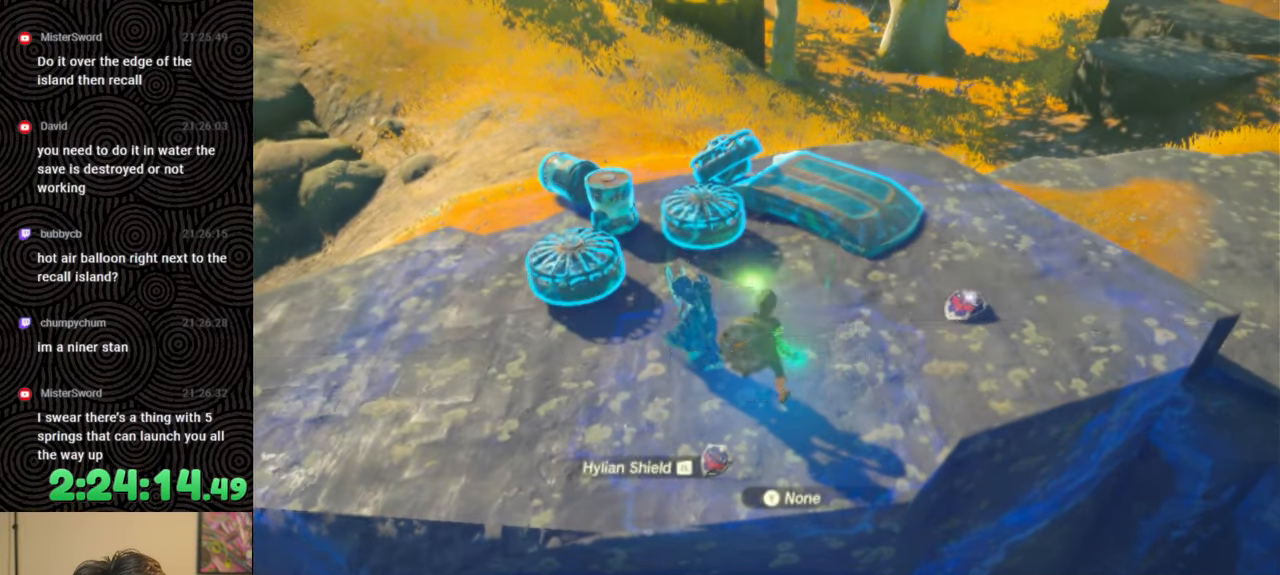
{"buttons": ["DPAD_UP", "DPAD_LEFT"], "left_stick": "center", "right_stick": "center", "events": [[17, "left_stick", "up-right"], [50, "right_stick", "down-left"], [167, "right_stick", "center"], [250, "left_stick", "center"], [450, "DPAD_LEFT", "down"], [467, "DPAD_UP", "down"]]}
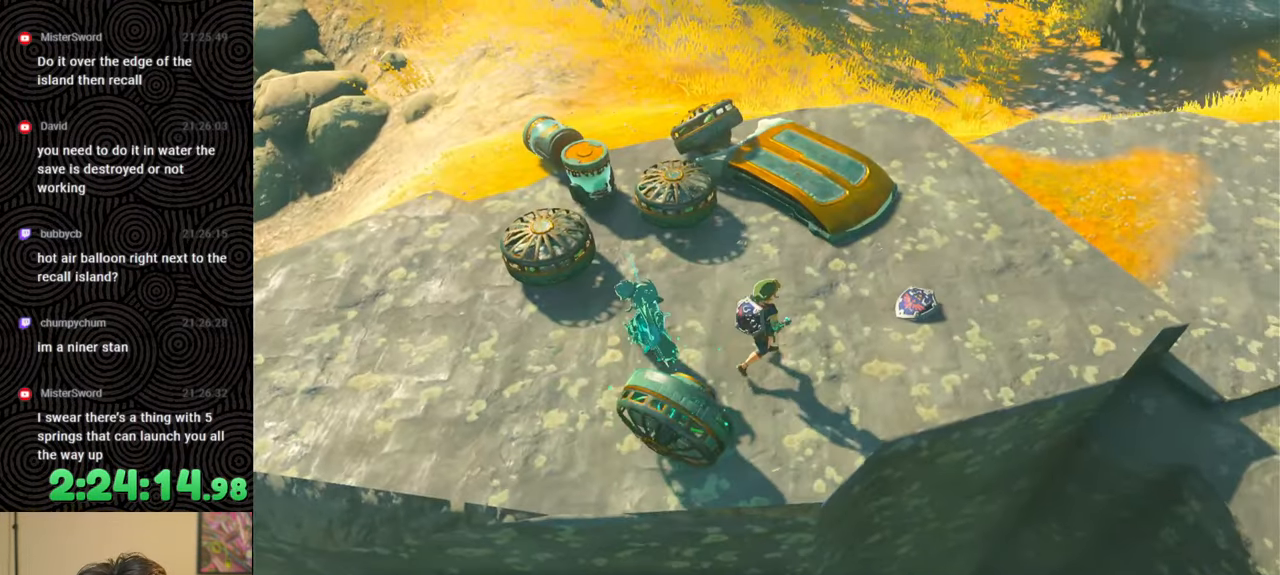
{"buttons": [], "left_stick": "center", "right_stick": "center", "events": [[233, "X", "down"], [317, "DPAD_UP", "up"], [383, "X", "up"], [450, "DPAD_LEFT", "up"]]}
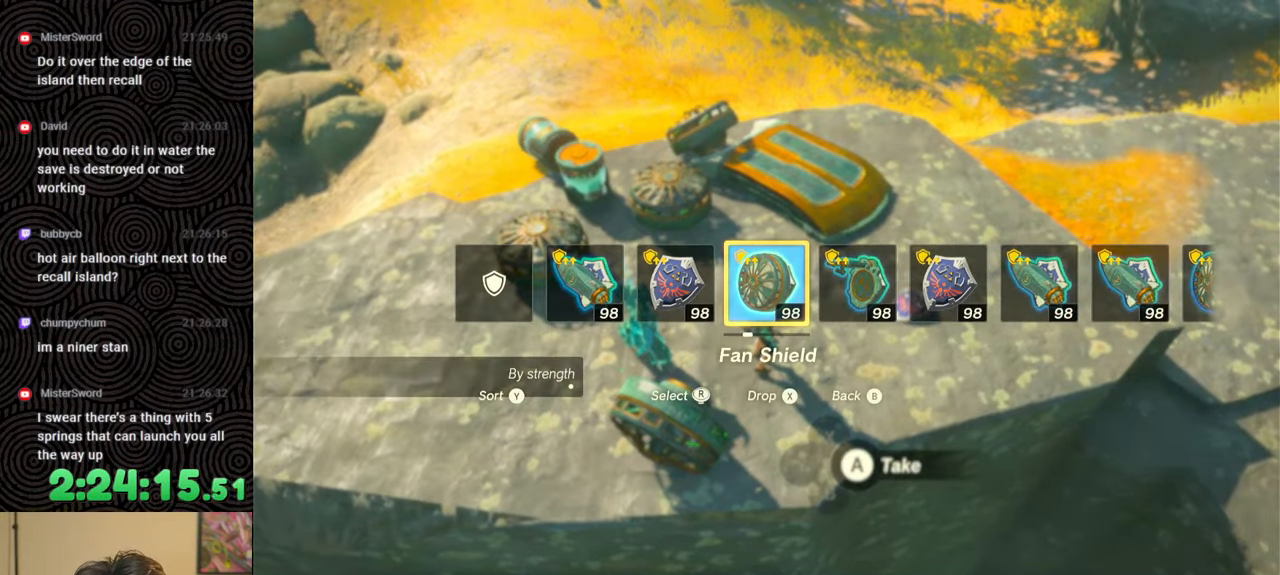
{"buttons": [], "left_stick": "down-left", "right_stick": "right", "events": [[250, "left_stick", "left"], [250, "right_stick", "right"], [500, "left_stick", "down-left"]]}
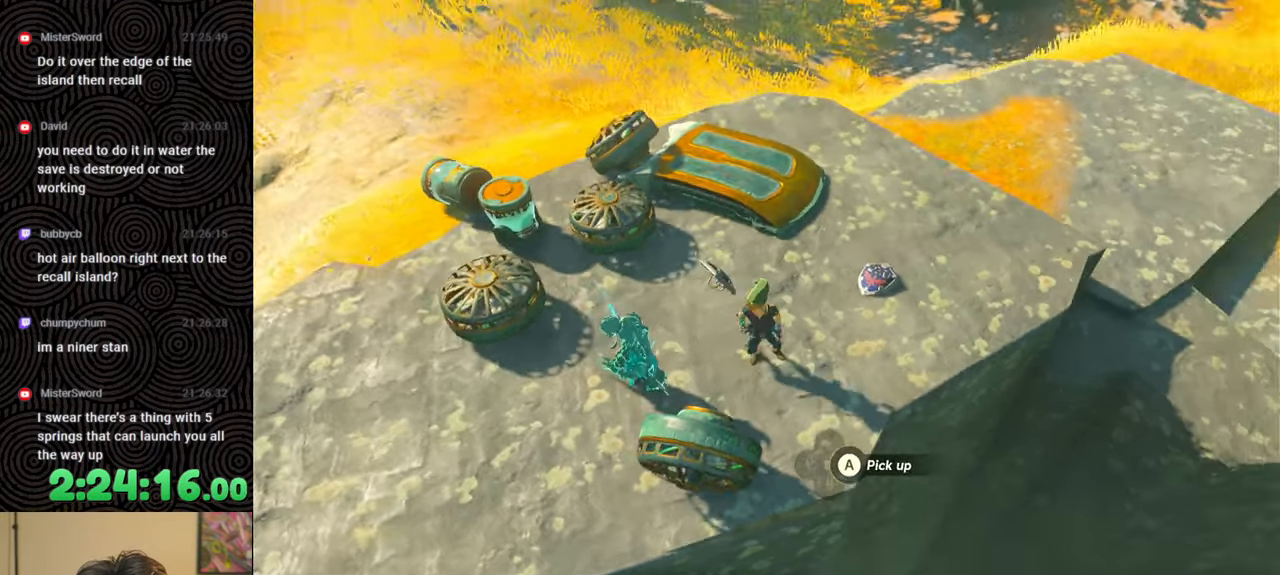
{"buttons": [], "left_stick": "center", "right_stick": "center", "events": [[217, "left_stick", "down"], [400, "left_stick", "center"], [433, "right_stick", "center"]]}
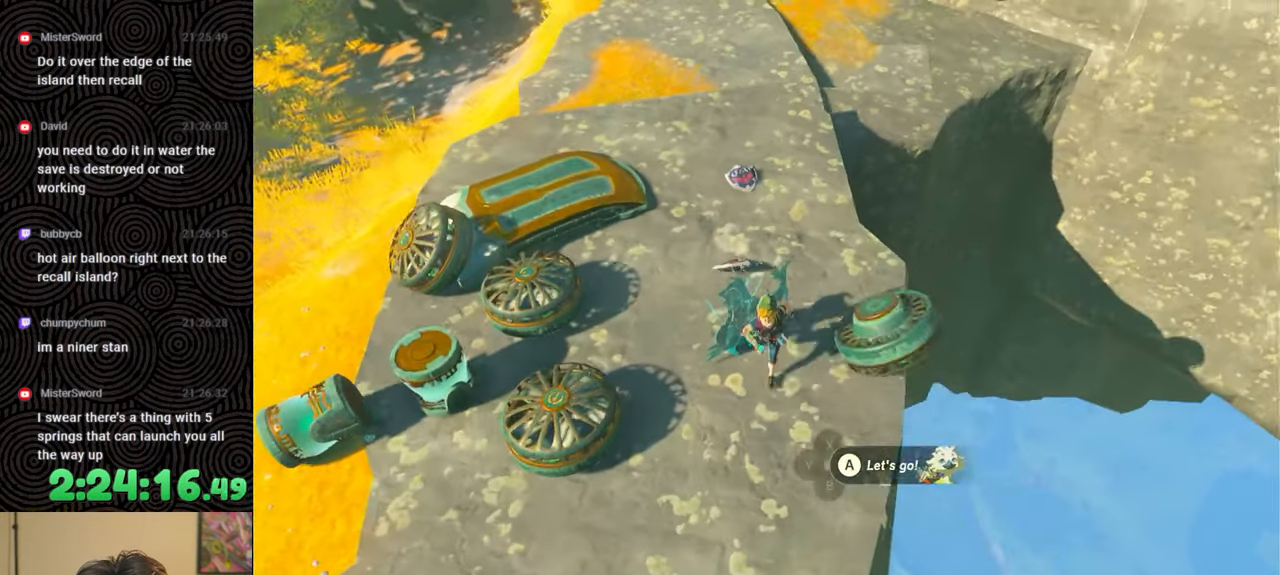
{"buttons": ["L1"], "left_stick": "down-right", "right_stick": "right", "events": [[100, "right_stick", "right"], [150, "L1", "down"], [250, "right_stick", "center"], [300, "left_stick", "down-right"], [483, "right_stick", "right"]]}
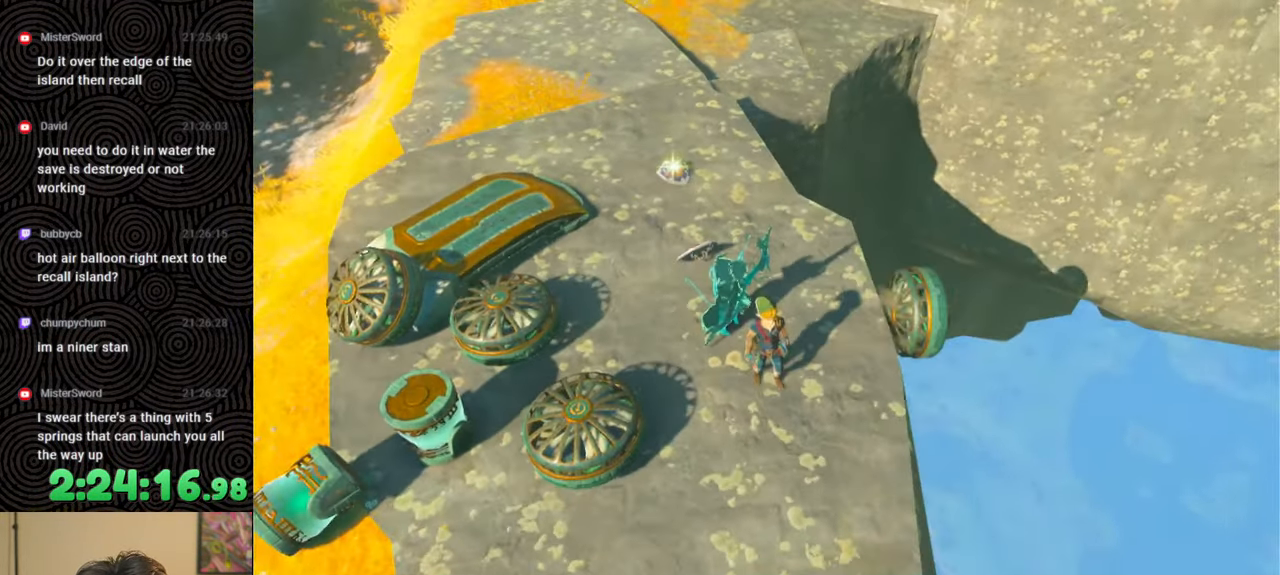
{"buttons": [], "left_stick": "down-right", "right_stick": "right", "events": [[133, "right_stick", "center"], [150, "L1", "up"], [233, "right_stick", "right"]]}
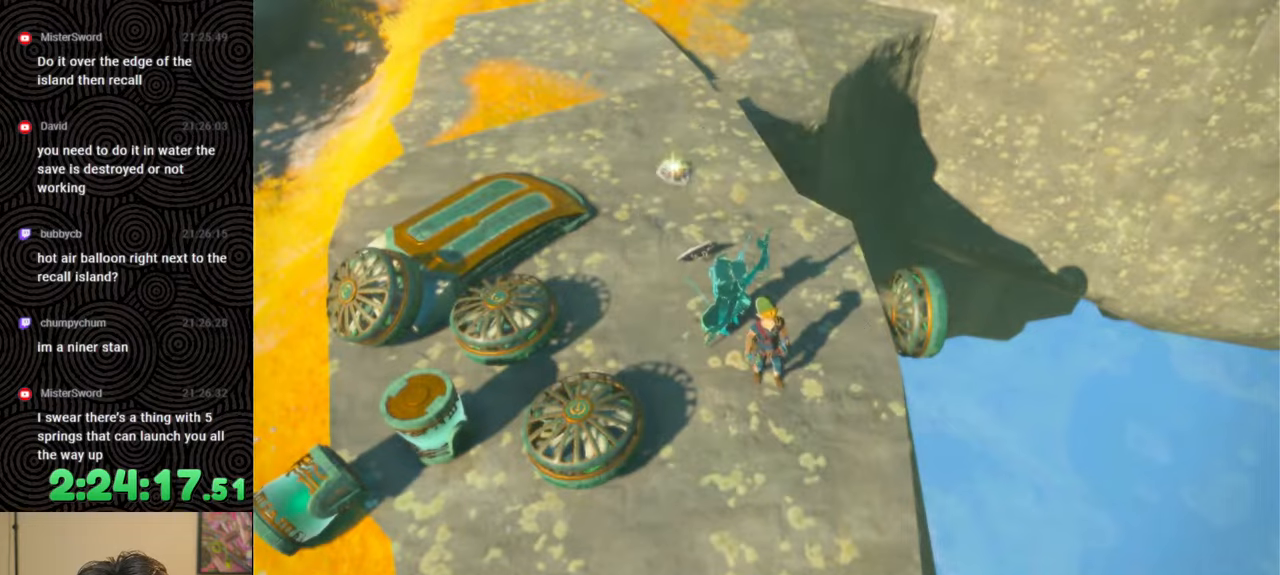
{"buttons": ["L1"], "left_stick": "center", "right_stick": "center", "events": [[300, "right_stick", "center"], [317, "left_stick", "center"], [333, "L1", "down"]]}
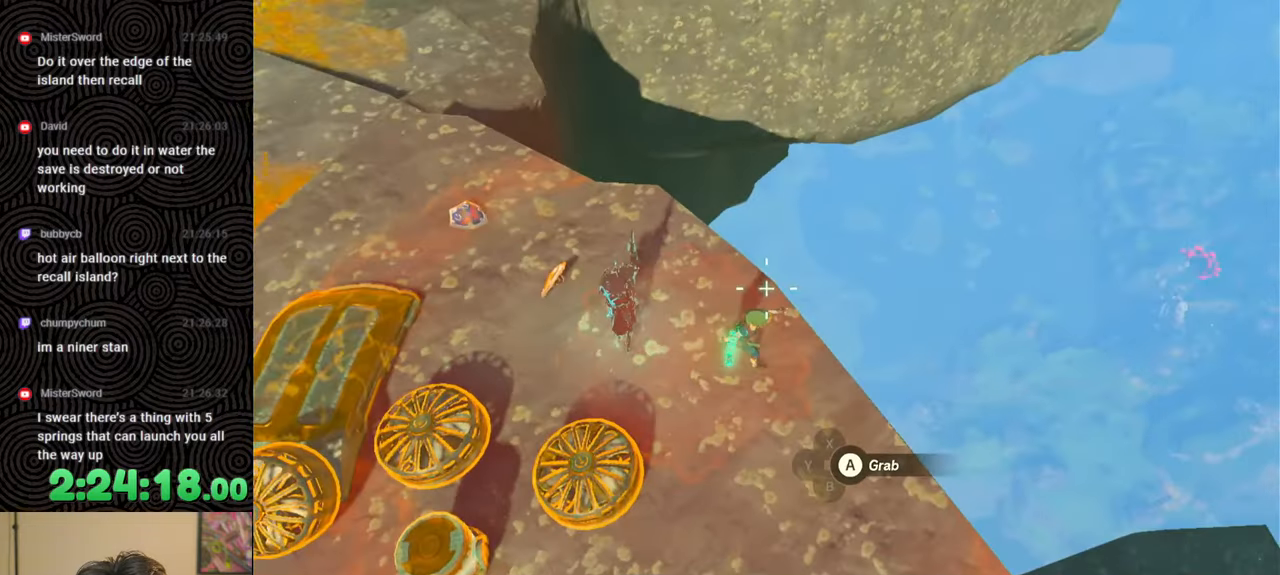
{"buttons": [], "left_stick": "center", "right_stick": "down-left", "events": [[133, "right_stick", "left"], [267, "right_stick", "center"], [283, "L1", "up"], [483, "right_stick", "down-left"]]}
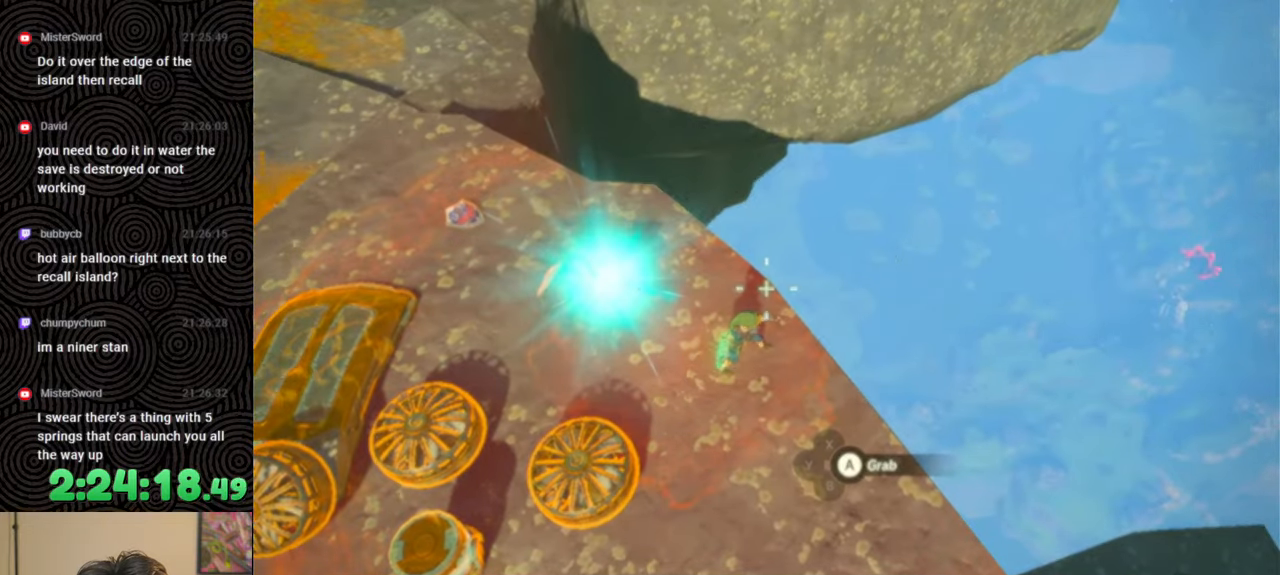
{"buttons": [], "left_stick": "right", "right_stick": "down-left", "events": [[200, "right_stick", "center"], [267, "B", "down"], [367, "B", "up"], [433, "right_stick", "down-left"], [450, "left_stick", "right"]]}
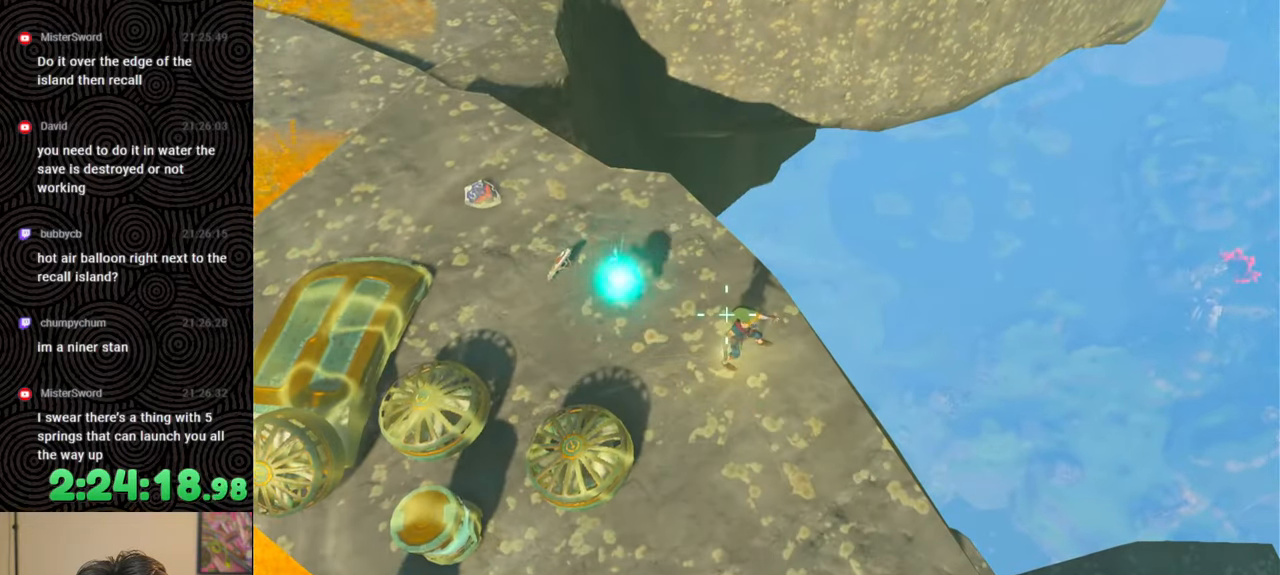
{"buttons": [], "left_stick": "center", "right_stick": "center", "events": [[117, "left_stick", "center"], [333, "L1", "down"], [383, "right_stick", "center"], [467, "L1", "up"]]}
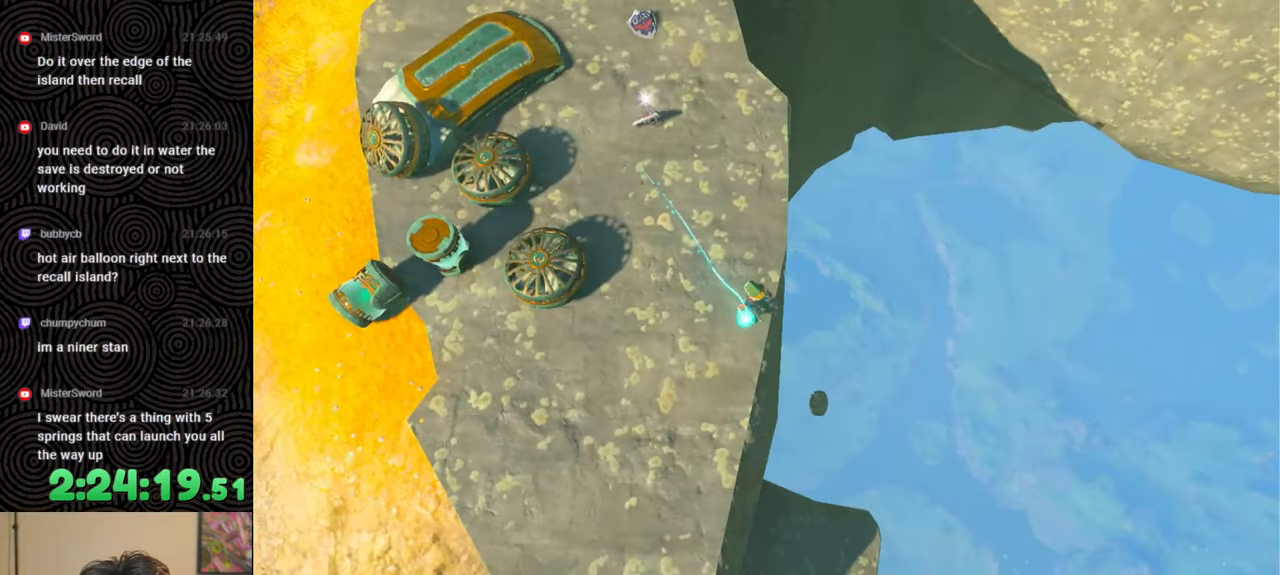
{"buttons": [], "left_stick": "center", "right_stick": "center", "events": [[83, "right_stick", "down-right"], [433, "right_stick", "center"]]}
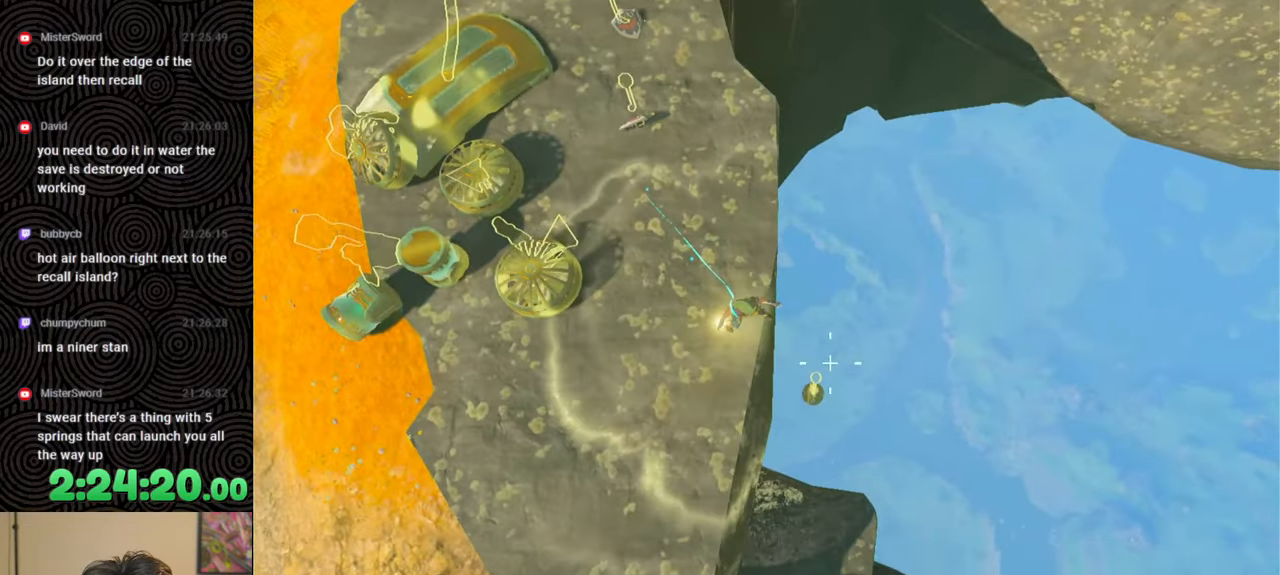
{"buttons": [], "left_stick": "center", "right_stick": "center", "events": [[100, "right_stick", "left"], [200, "right_stick", "center"]]}
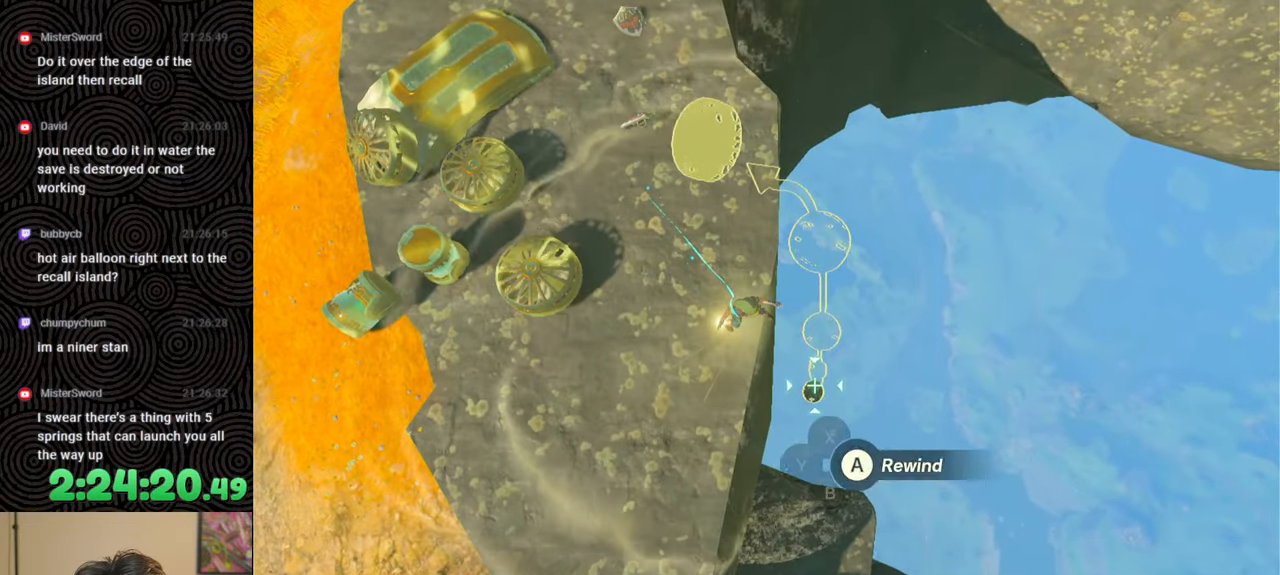
{"buttons": [], "left_stick": "down", "right_stick": "up", "events": [[67, "A", "down"], [150, "A", "up"], [400, "left_stick", "down"], [417, "right_stick", "up"]]}
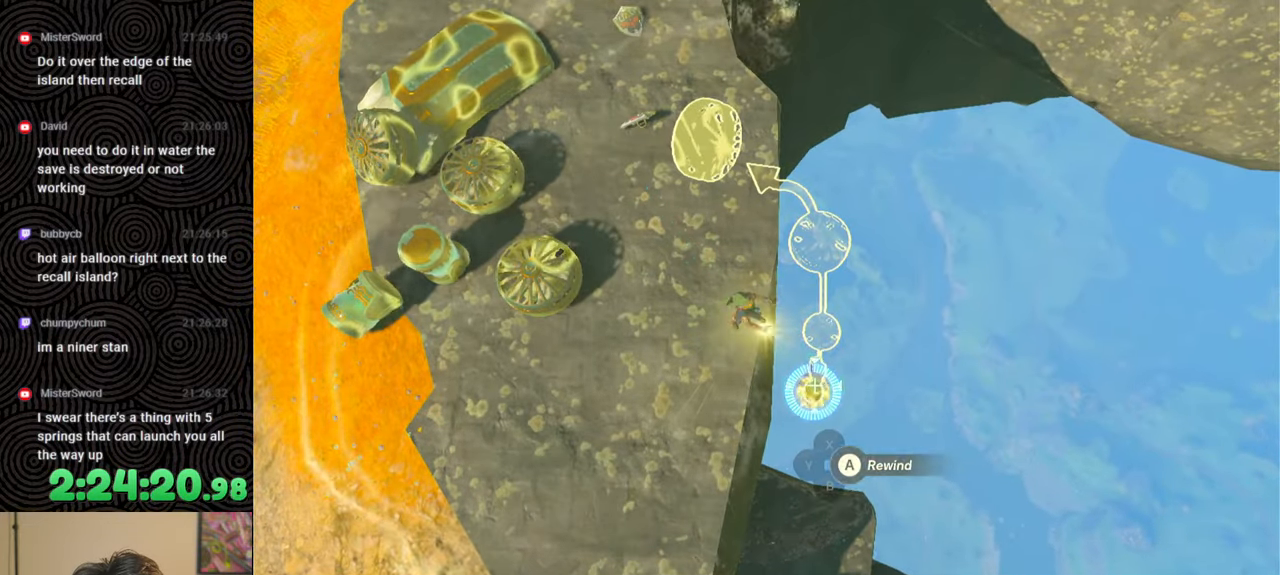
{"buttons": [], "left_stick": "center", "right_stick": "center", "events": [[300, "right_stick", "center"], [383, "left_stick", "down-left"], [483, "left_stick", "center"]]}
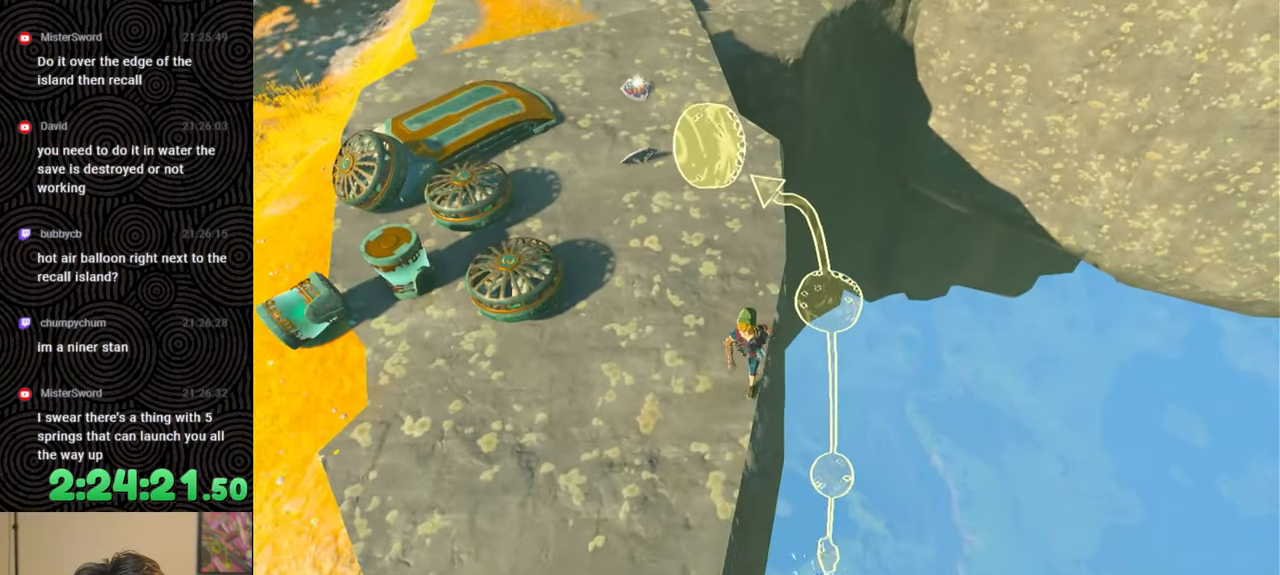
{"buttons": [], "left_stick": "center", "right_stick": "center", "events": []}
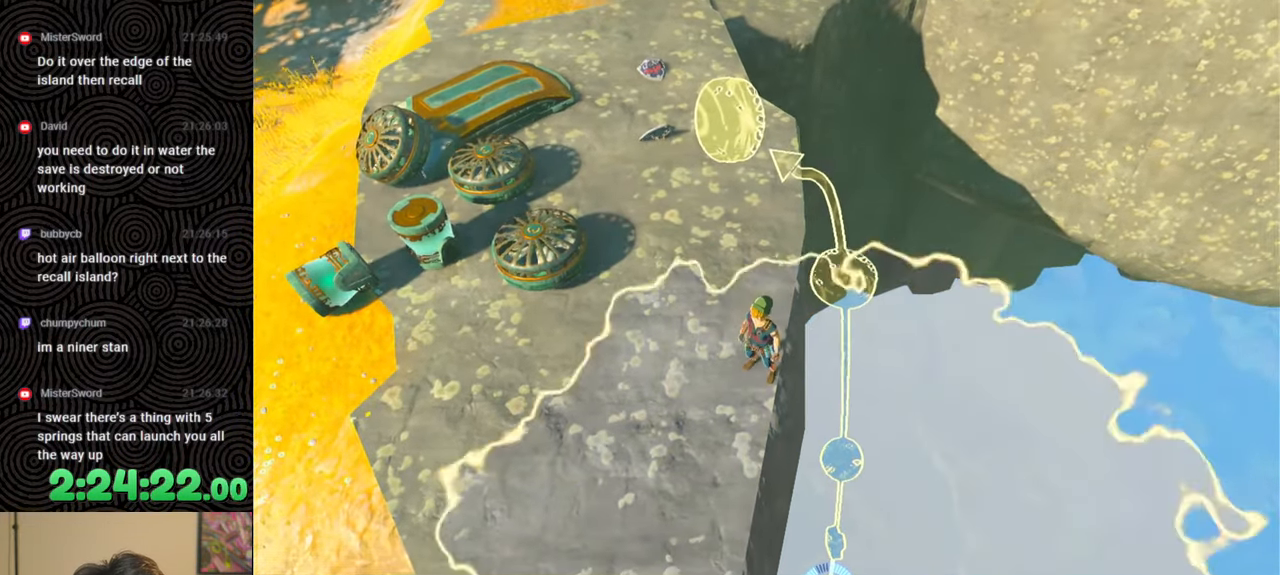
{"buttons": [], "left_stick": "center", "right_stick": "center", "events": [[50, "right_stick", "up"], [250, "right_stick", "center"]]}
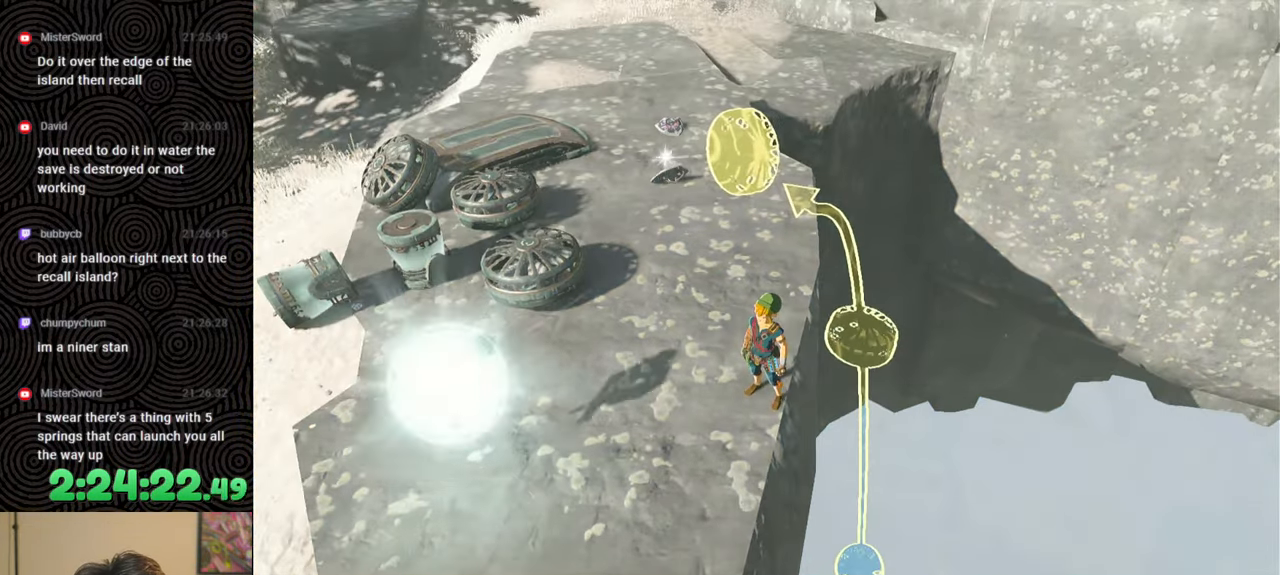
{"buttons": [], "left_stick": "center", "right_stick": "up", "events": [[83, "right_stick", "up"], [117, "left_stick", "up-left"], [300, "left_stick", "center"]]}
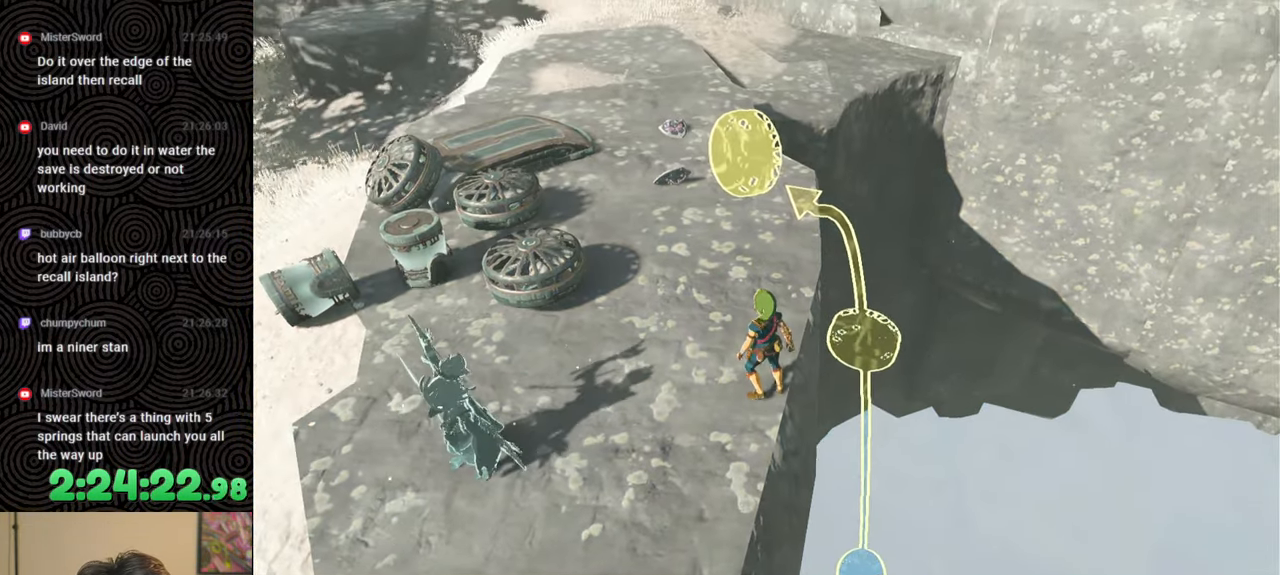
{"buttons": [], "left_stick": "center", "right_stick": "center", "events": [[117, "right_stick", "center"], [150, "left_stick", "up"], [333, "left_stick", "center"]]}
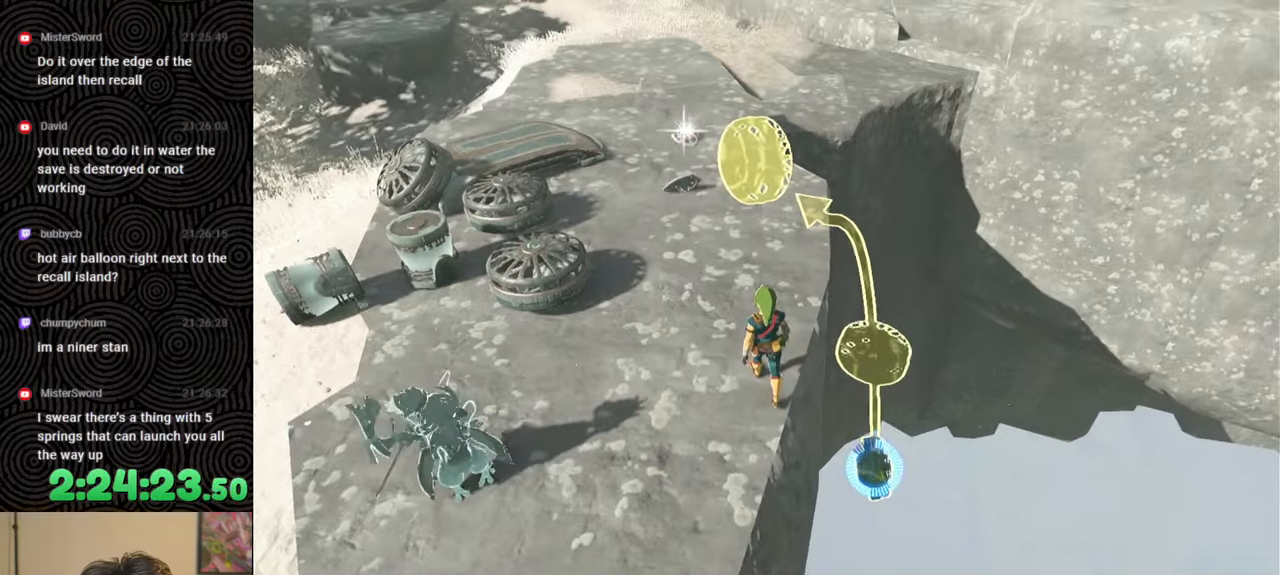
{"buttons": [], "left_stick": "center", "right_stick": "center", "events": [[50, "right_stick", "up"], [117, "left_stick", "up"], [400, "right_stick", "center"], [467, "left_stick", "center"]]}
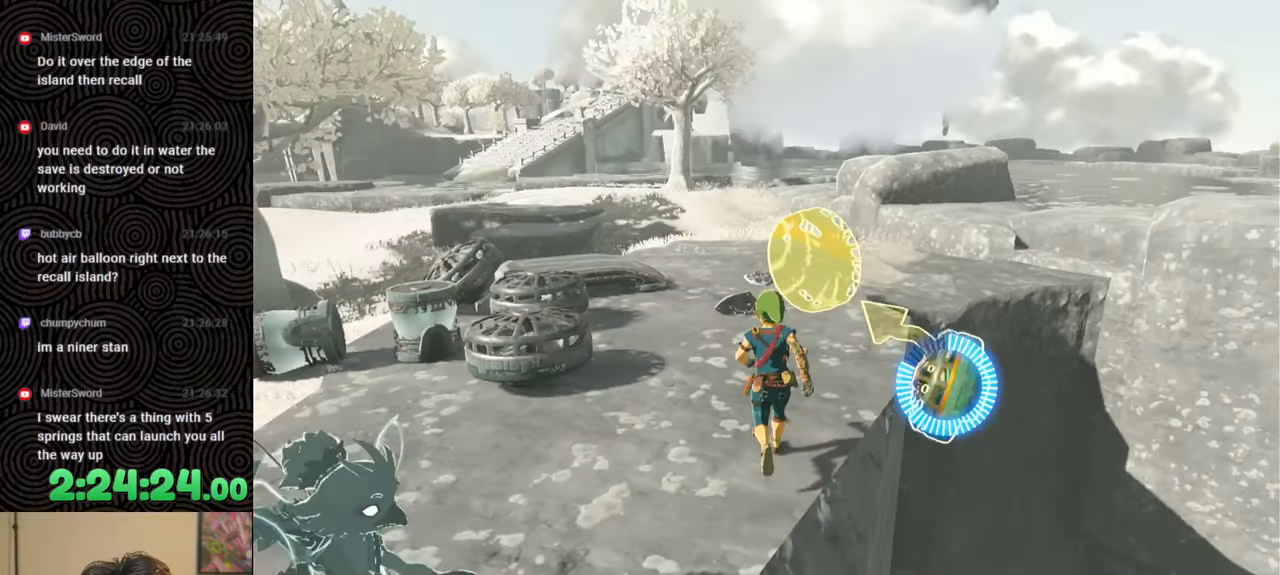
{"buttons": ["L1"], "left_stick": "center", "right_stick": "right", "events": [[117, "right_stick", "down-right"], [183, "L1", "down"], [217, "right_stick", "center"], [483, "right_stick", "right"]]}
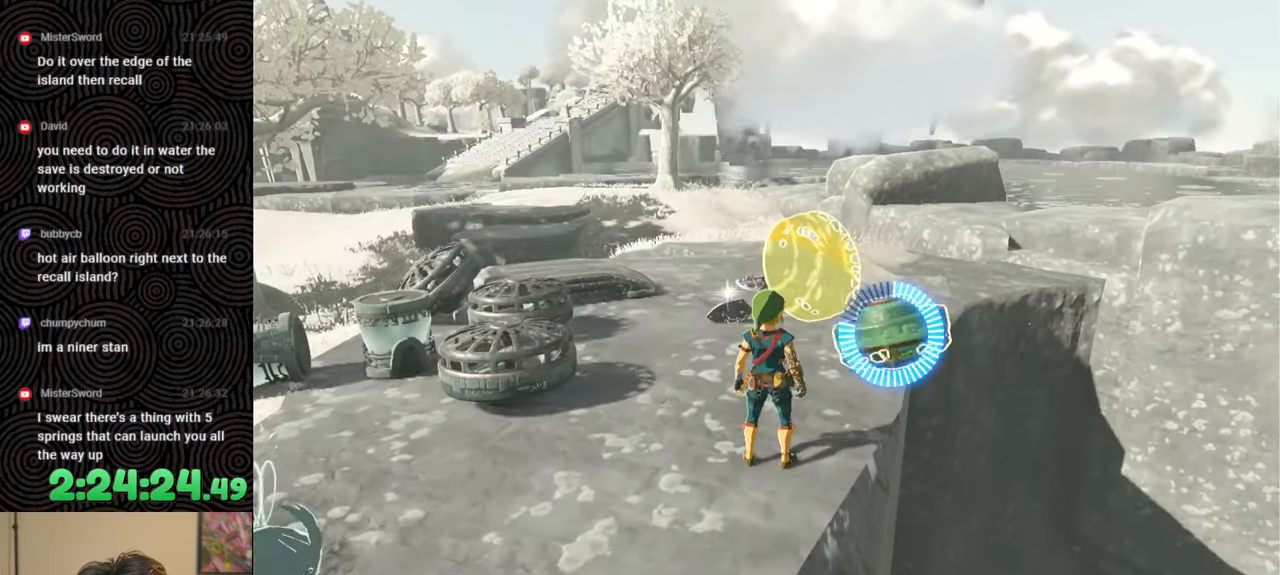
{"buttons": [], "left_stick": "center", "right_stick": "down-right", "events": [[133, "right_stick", "center"], [150, "L1", "up"], [233, "right_stick", "down-right"]]}